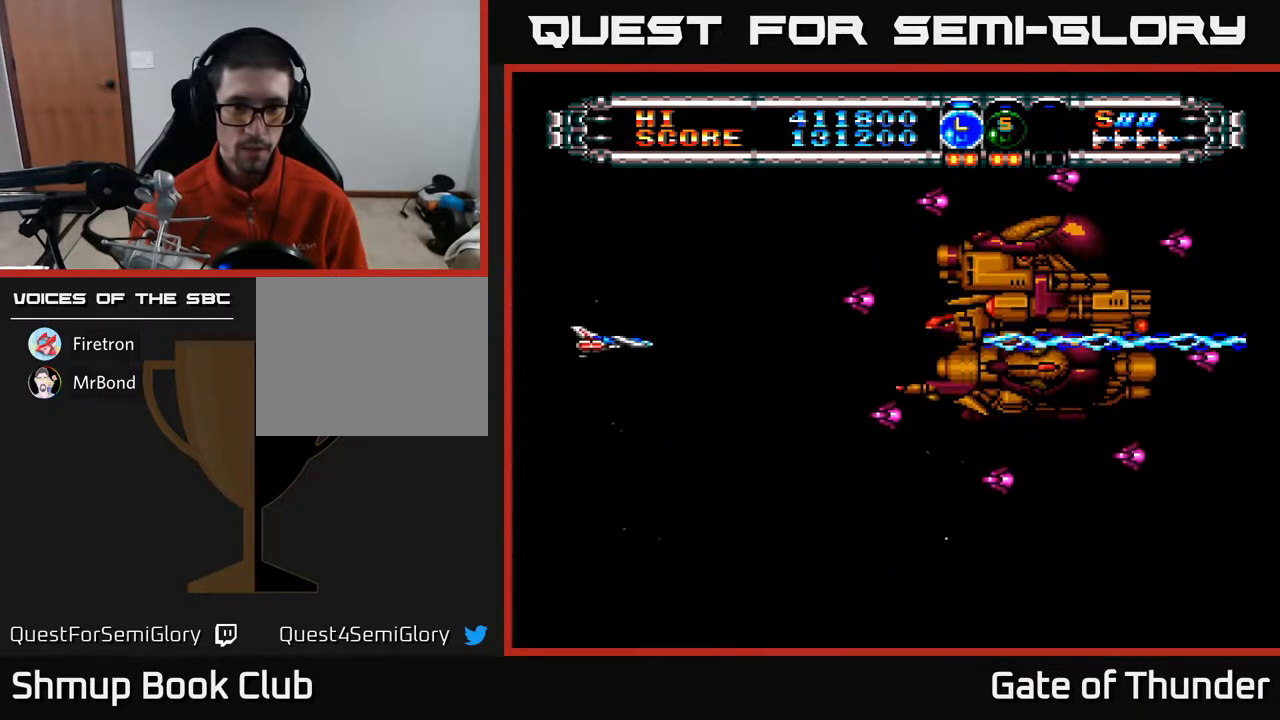
Gameplay with a controller (Xbox layout); each line is a JSON object with the inputs held at the frame after it. "events" lists button and stick changes between this image and that frame as [ms after this image, input, new state], when the widget could be followed in between. Not read: right_stick.
{"buttons": ["A"], "left_stick": "center", "events": [[17, "DPAD_LEFT", "up"]]}
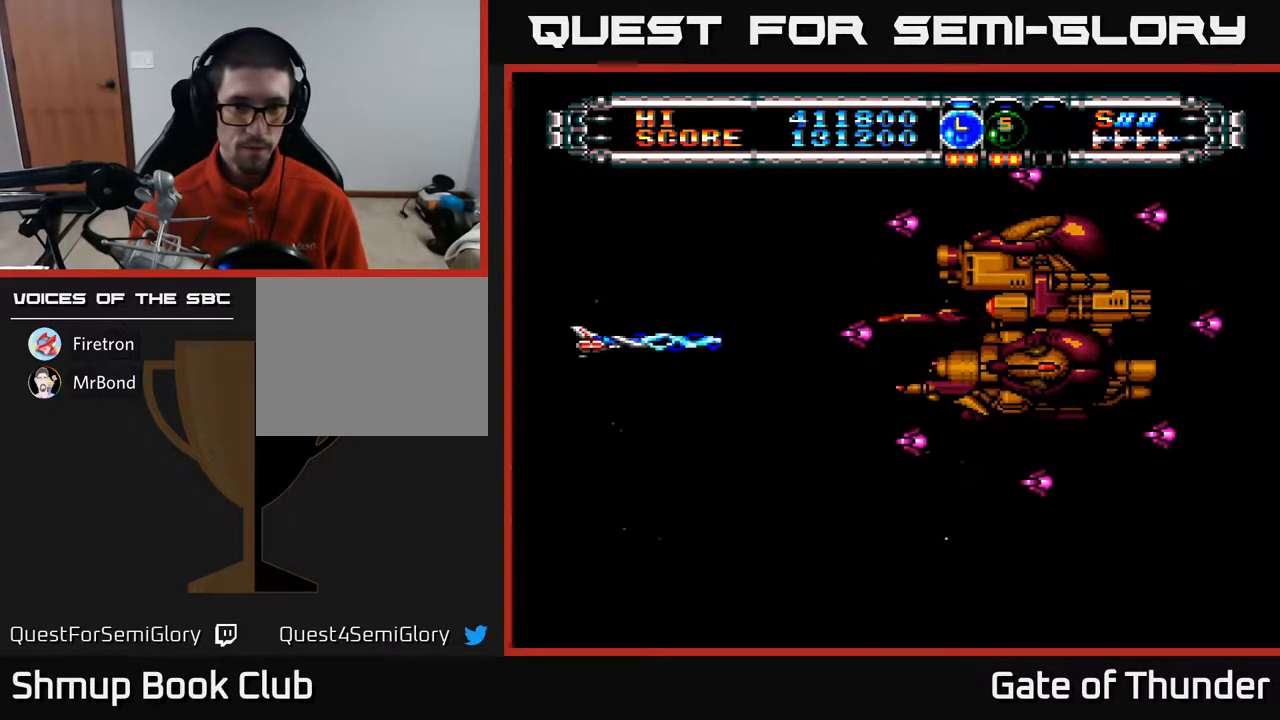
{"buttons": ["A"], "left_stick": "center", "events": []}
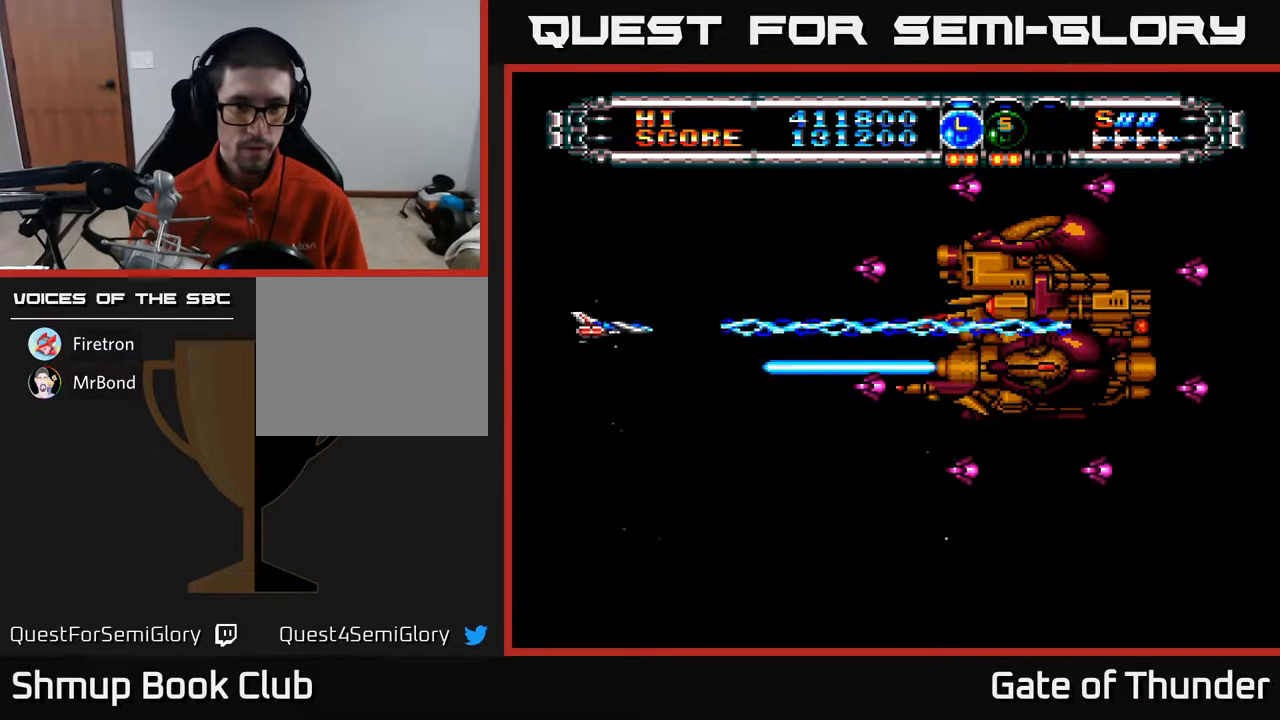
{"buttons": ["A", "DPAD_DOWN"], "left_stick": "center", "events": [[17, "DPAD_UP", "down"], [150, "DPAD_RIGHT", "down"], [250, "DPAD_UP", "up"], [450, "DPAD_DOWN", "down"], [500, "DPAD_RIGHT", "up"]]}
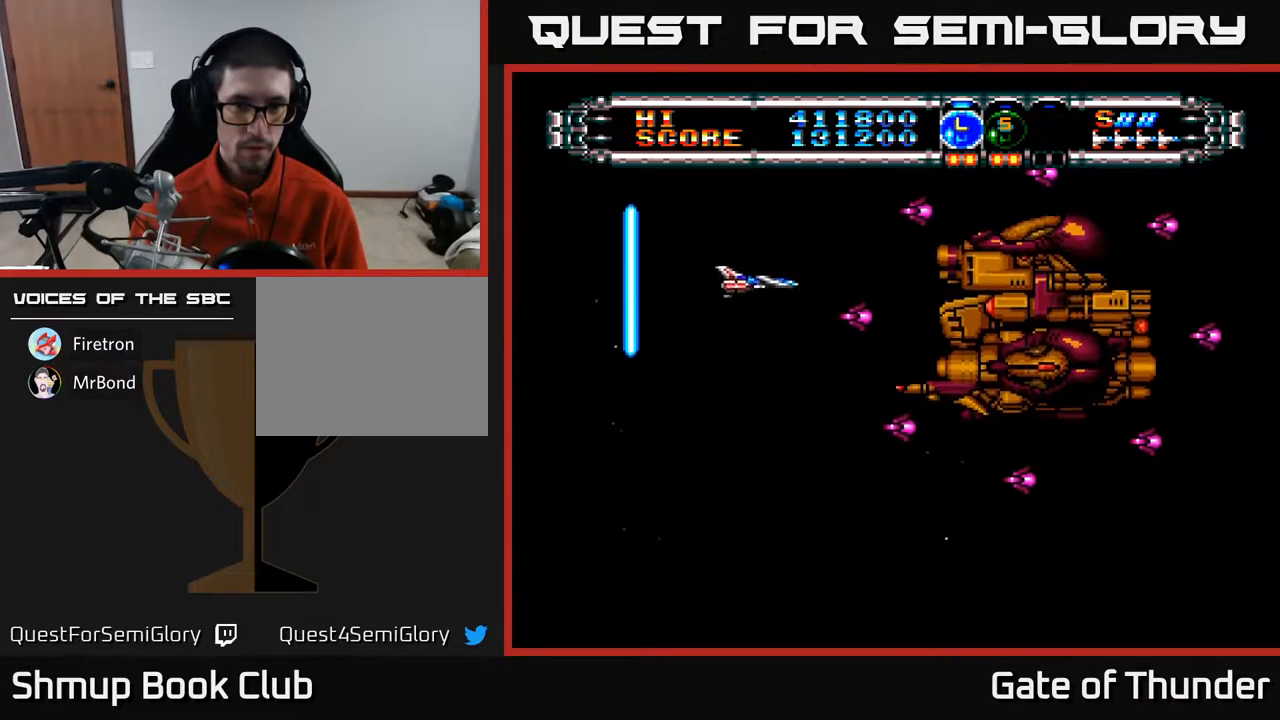
{"buttons": ["A"], "left_stick": "center", "events": [[100, "DPAD_DOWN", "up"], [100, "DPAD_LEFT", "down"], [300, "DPAD_DOWN", "down"], [317, "DPAD_LEFT", "up"], [433, "DPAD_DOWN", "up"]]}
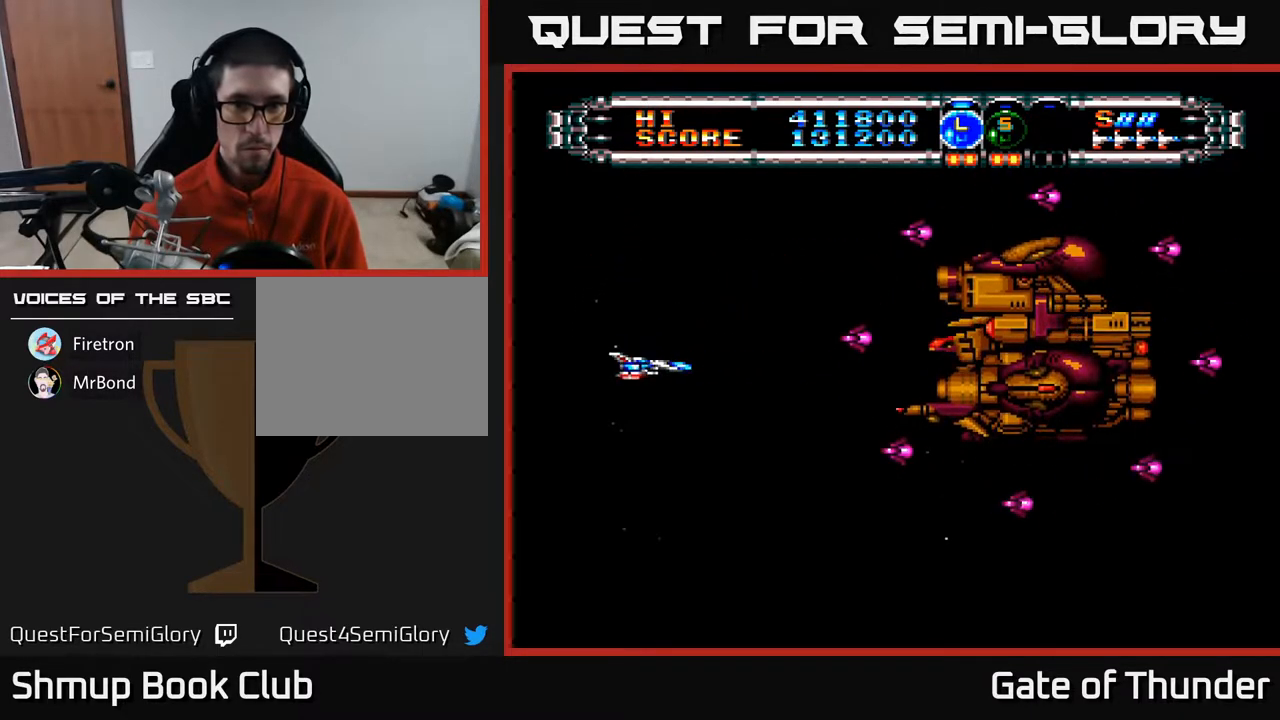
{"buttons": ["A"], "left_stick": "center", "events": []}
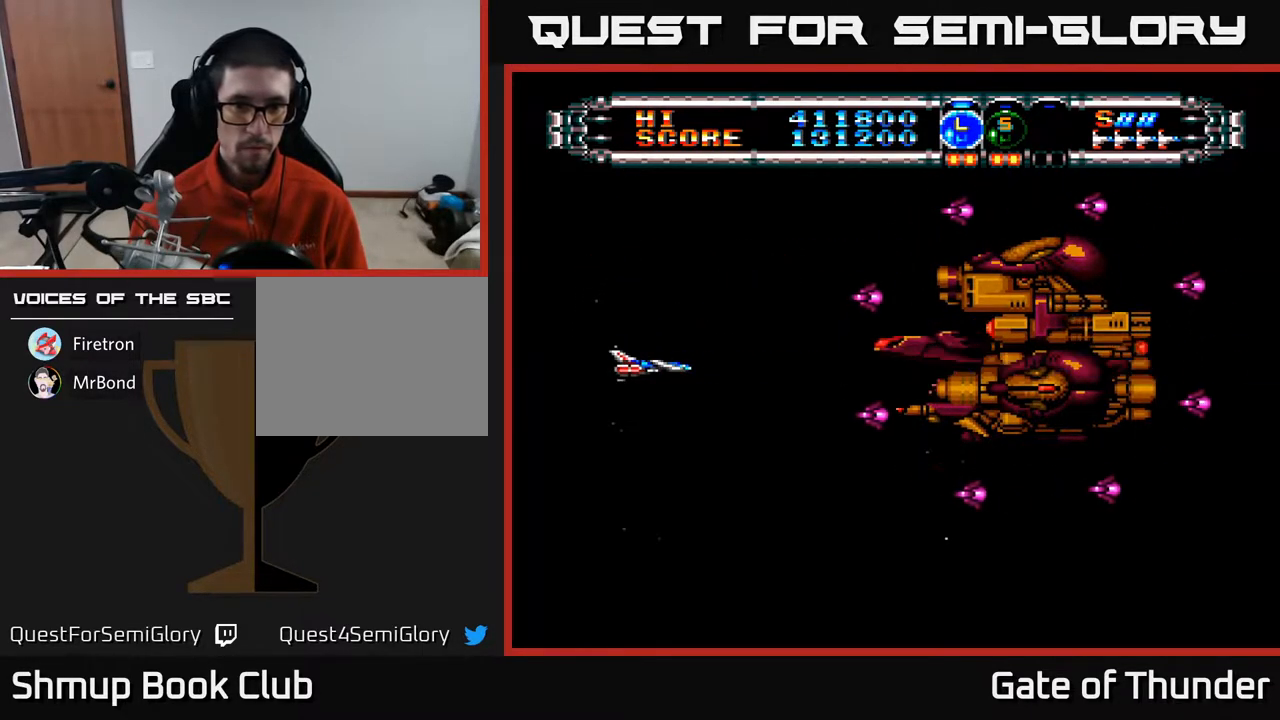
{"buttons": ["A"], "left_stick": "center", "events": [[167, "DPAD_LEFT", "down"], [367, "DPAD_LEFT", "up"]]}
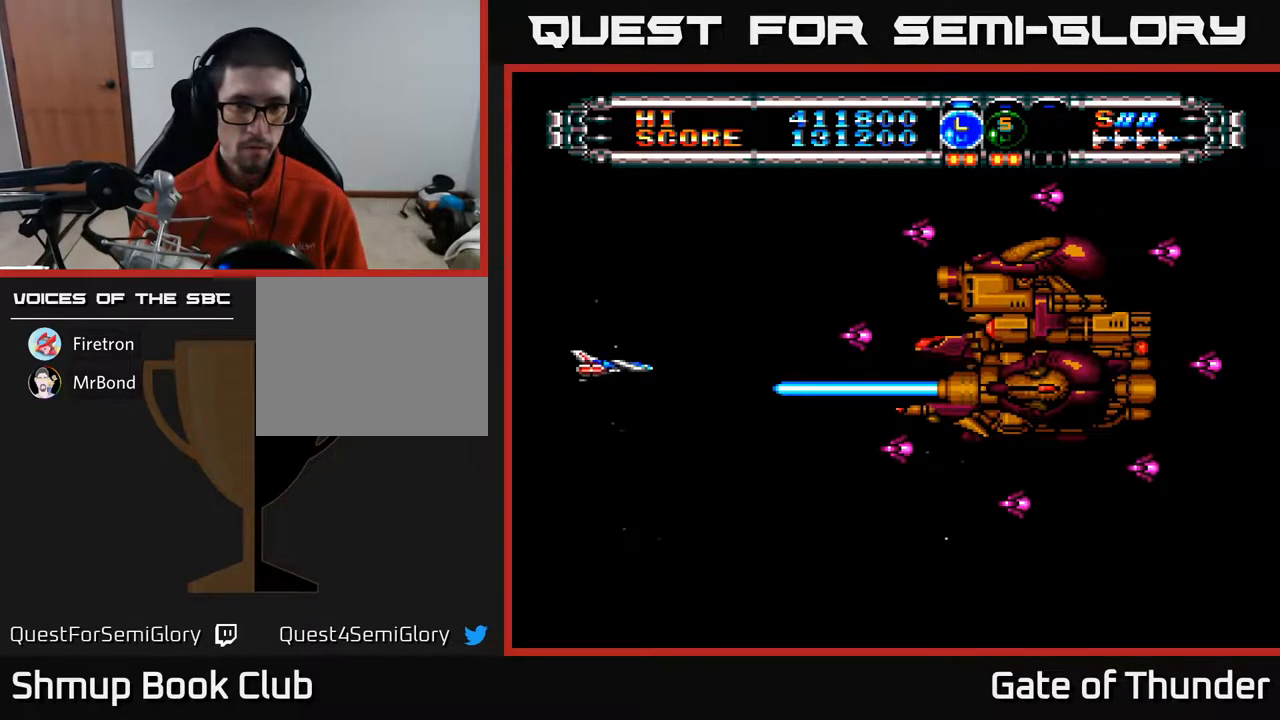
{"buttons": ["A", "DPAD_RIGHT"], "left_stick": "center", "events": [[83, "DPAD_UP", "down"], [217, "DPAD_RIGHT", "down"], [383, "DPAD_UP", "up"]]}
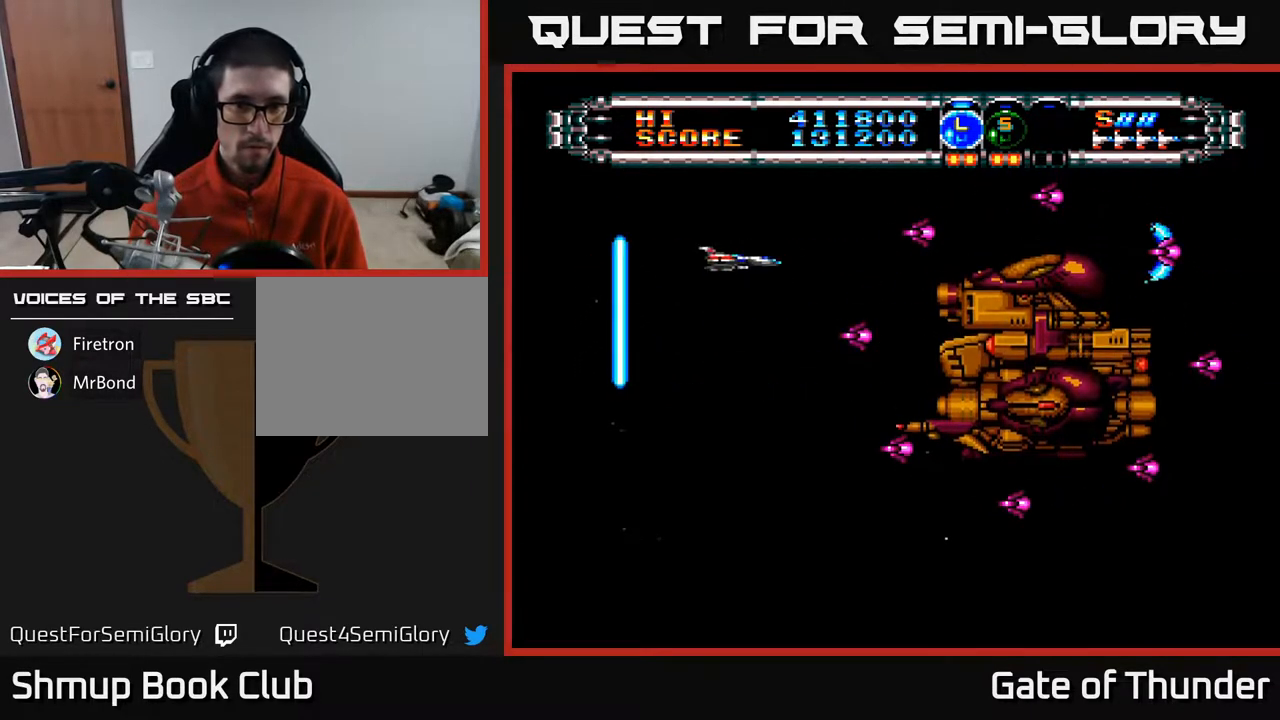
{"buttons": ["A", "DPAD_LEFT"], "left_stick": "center", "events": [[67, "DPAD_DOWN", "down"], [83, "DPAD_RIGHT", "up"], [333, "DPAD_LEFT", "down"], [417, "DPAD_DOWN", "up"]]}
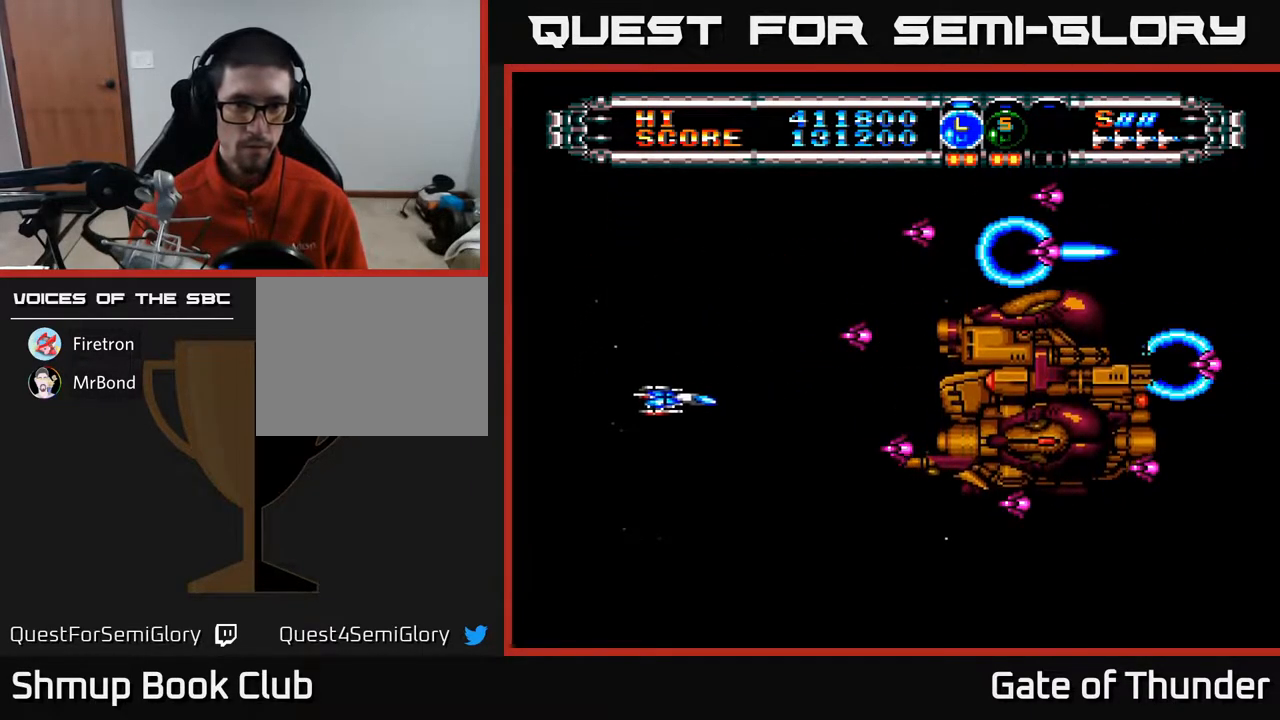
{"buttons": ["A"], "left_stick": "center", "events": [[183, "DPAD_LEFT", "up"]]}
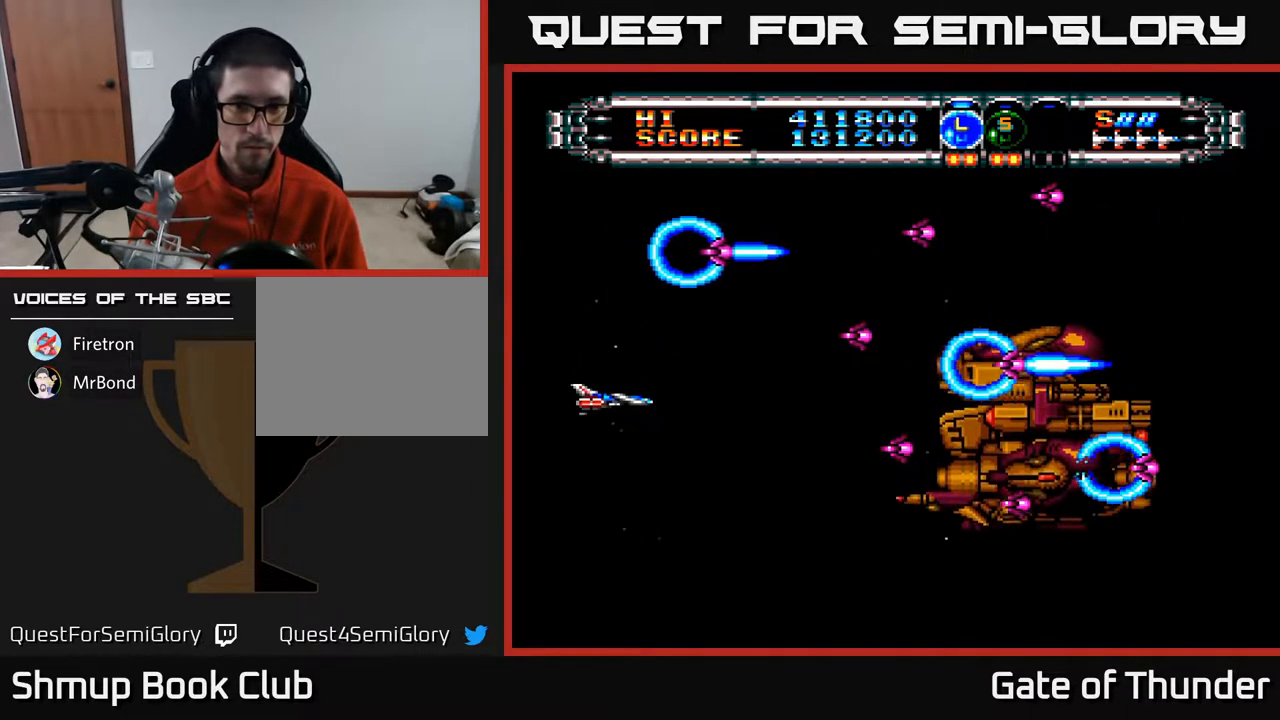
{"buttons": ["A", "DPAD_DOWN", "DPAD_RIGHT"], "left_stick": "center", "events": [[83, "DPAD_DOWN", "down"], [317, "DPAD_RIGHT", "down"]]}
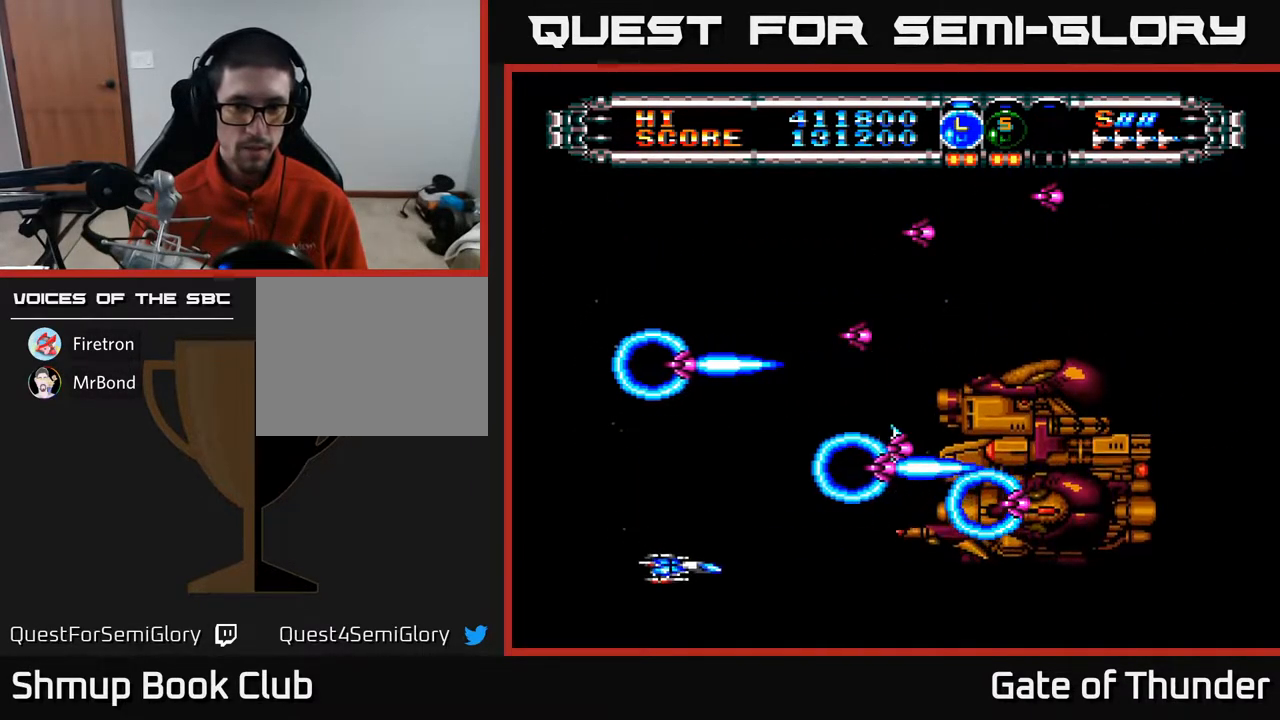
{"buttons": [], "left_stick": "center", "events": [[17, "DPAD_RIGHT", "up"], [117, "A", "up"], [167, "DPAD_DOWN", "up"]]}
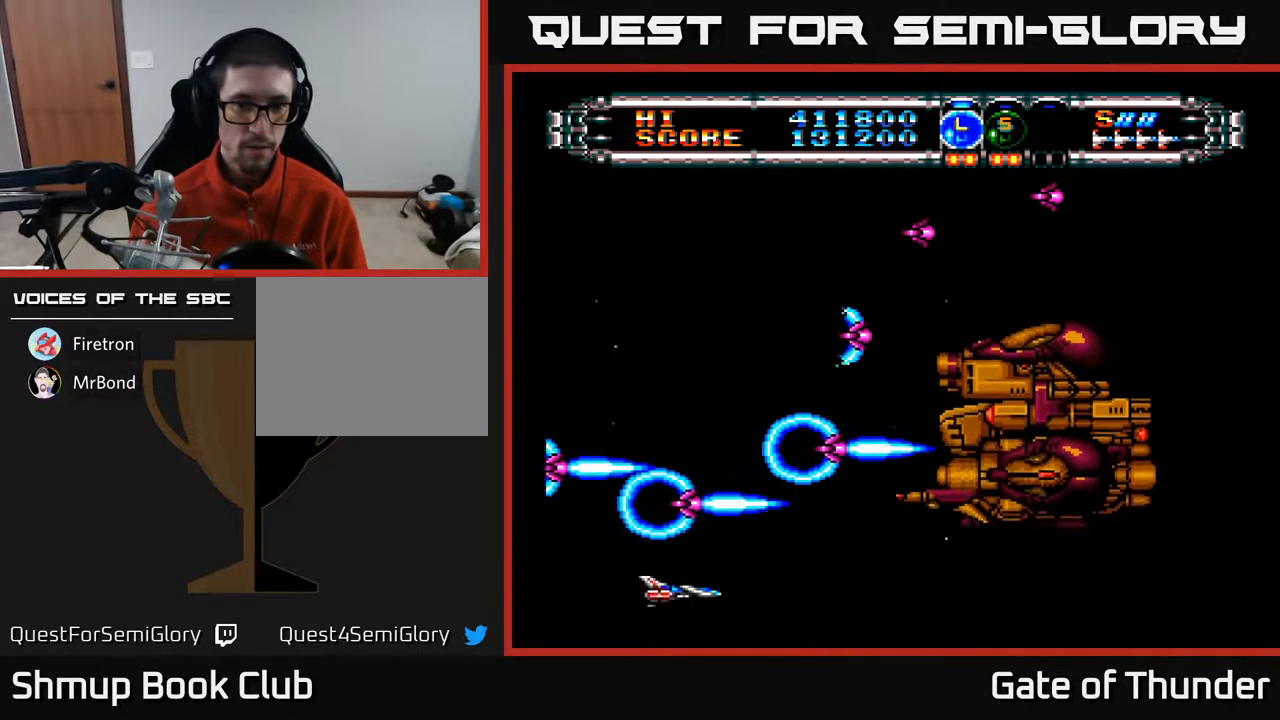
{"buttons": [], "left_stick": "center", "events": [[83, "DPAD_RIGHT", "down"], [217, "DPAD_RIGHT", "up"]]}
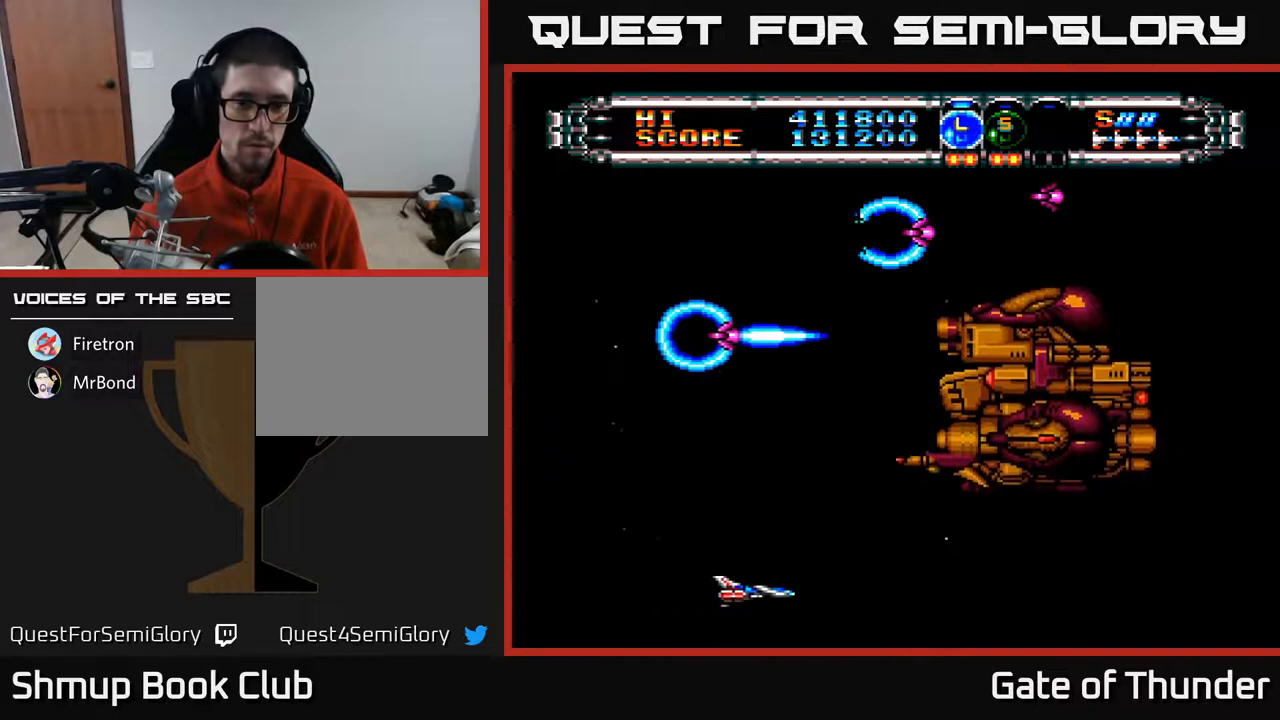
{"buttons": ["DPAD_UP"], "left_stick": "center", "events": [[333, "DPAD_UP", "down"]]}
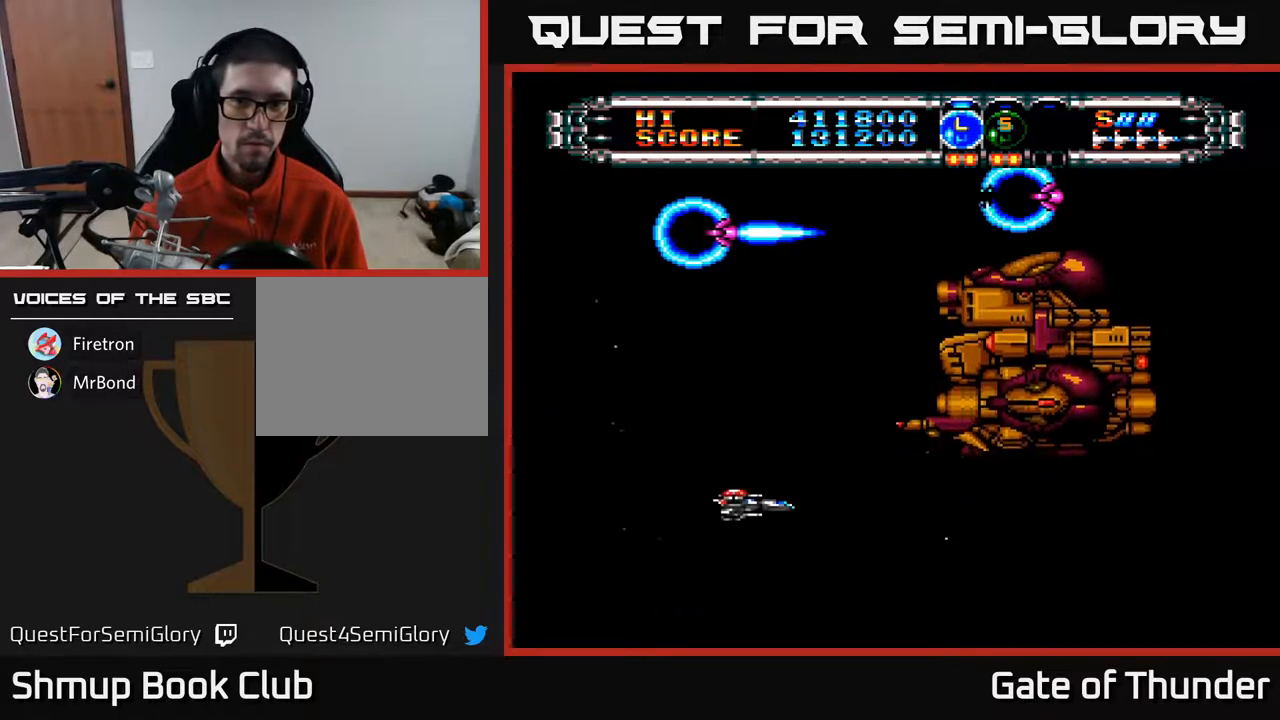
{"buttons": ["A", "DPAD_UP"], "left_stick": "center", "events": [[283, "DPAD_UP", "up"], [400, "A", "down"], [400, "DPAD_UP", "down"]]}
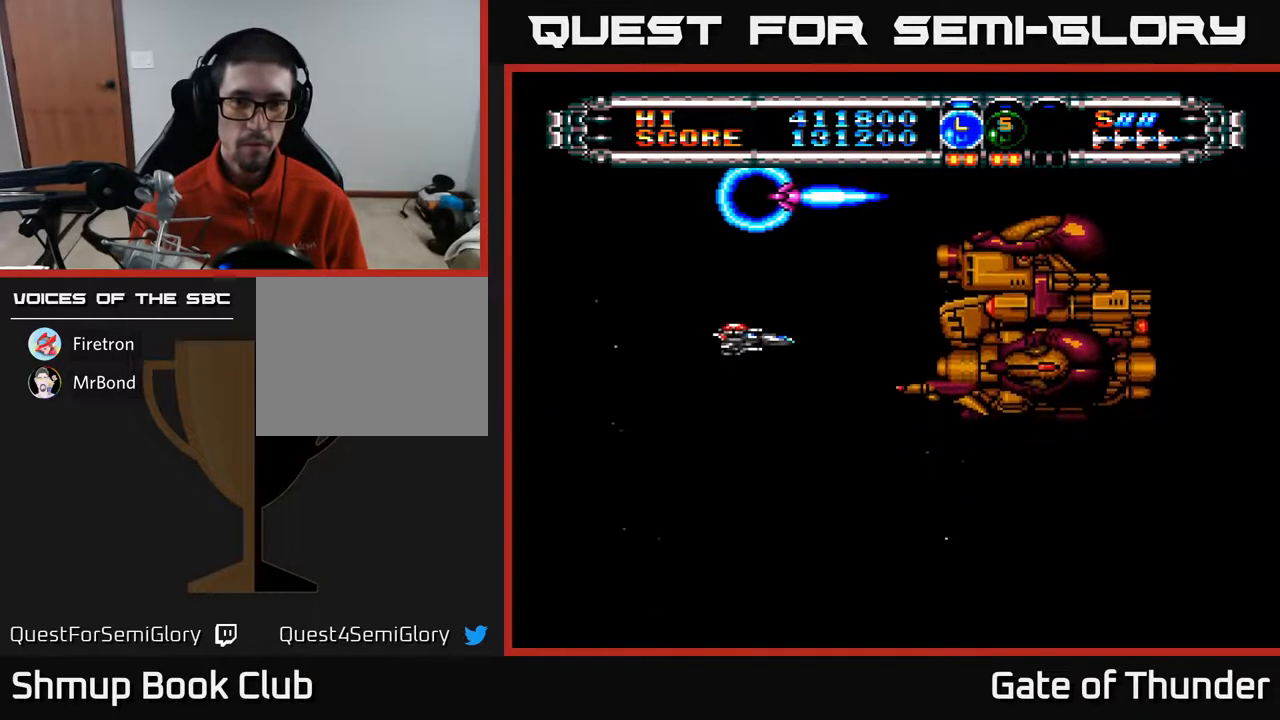
{"buttons": ["A"], "left_stick": "center", "events": [[67, "DPAD_UP", "up"]]}
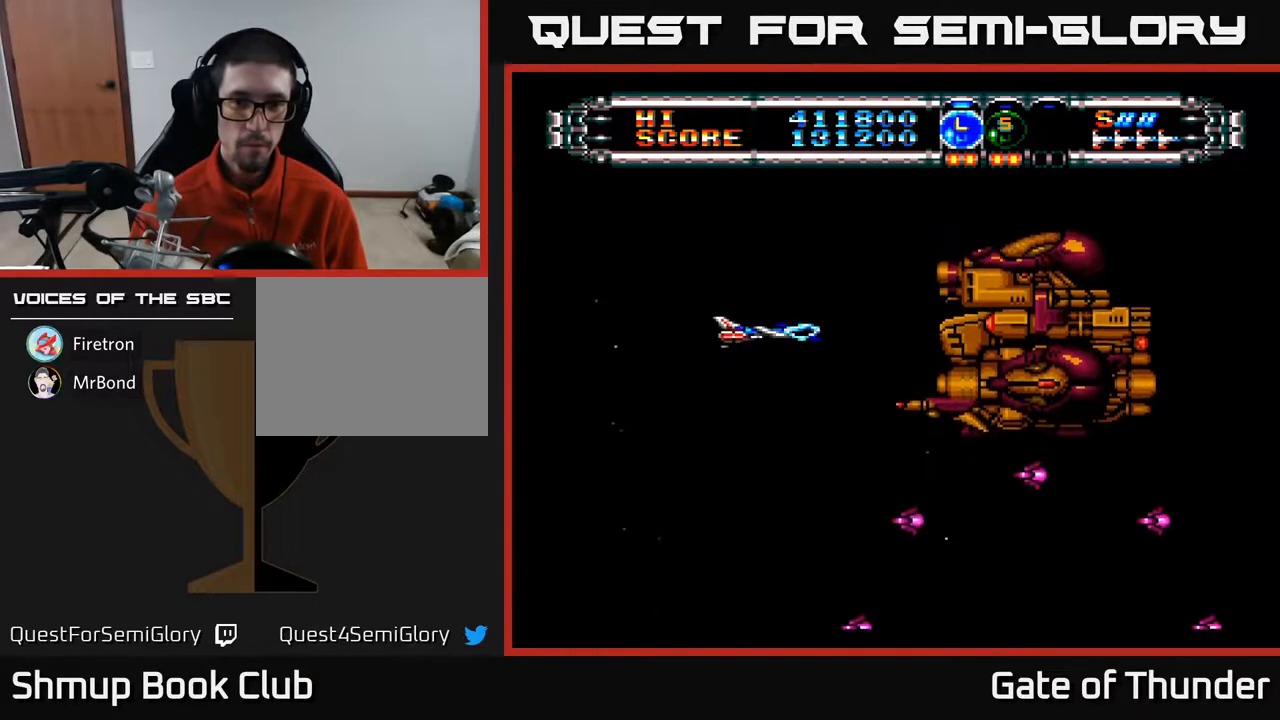
{"buttons": ["A", "DPAD_LEFT"], "left_stick": "center", "events": [[67, "DPAD_DOWN", "down"], [167, "DPAD_DOWN", "up"], [183, "DPAD_LEFT", "down"]]}
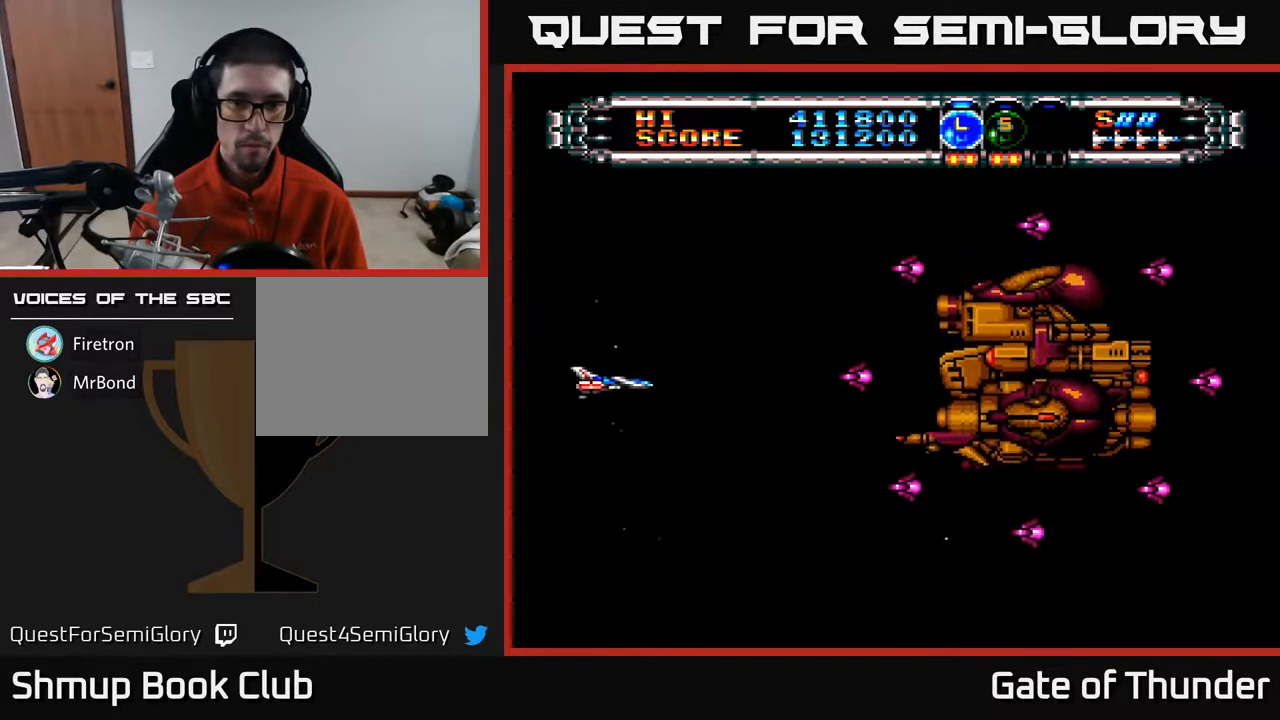
{"buttons": ["A"], "left_stick": "center", "events": [[17, "DPAD_LEFT", "up"]]}
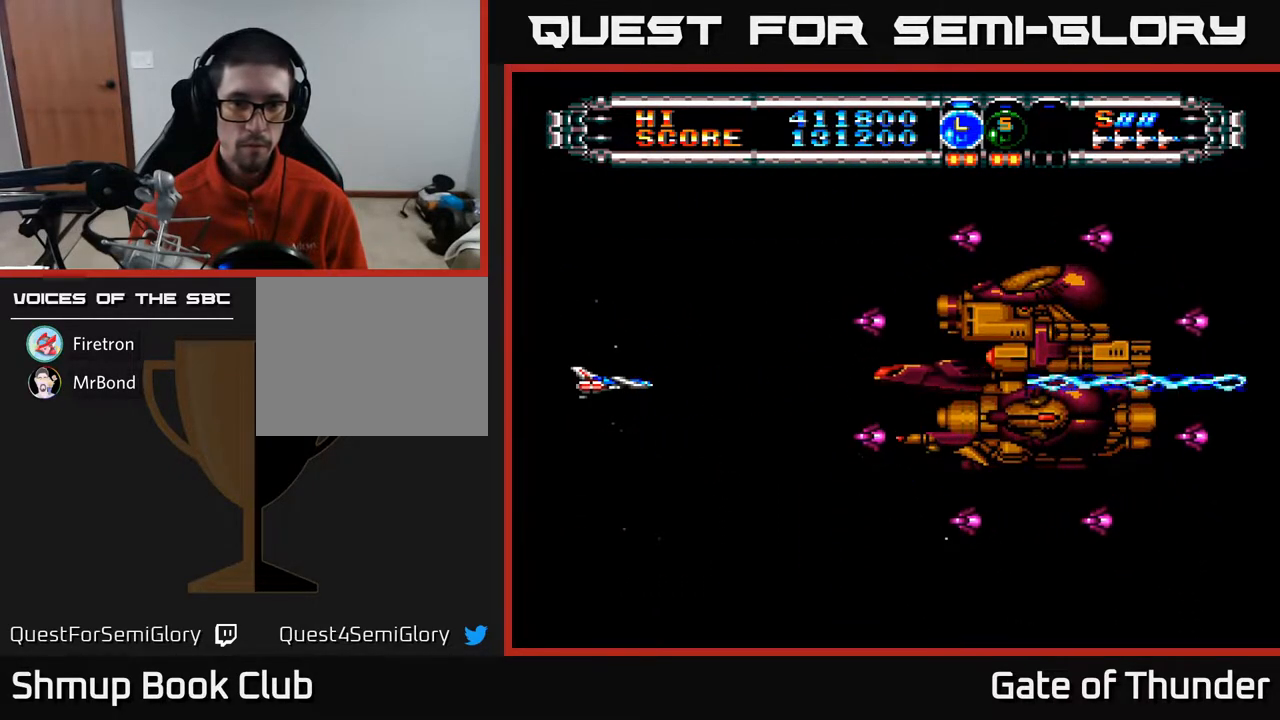
{"buttons": ["A"], "left_stick": "center", "events": []}
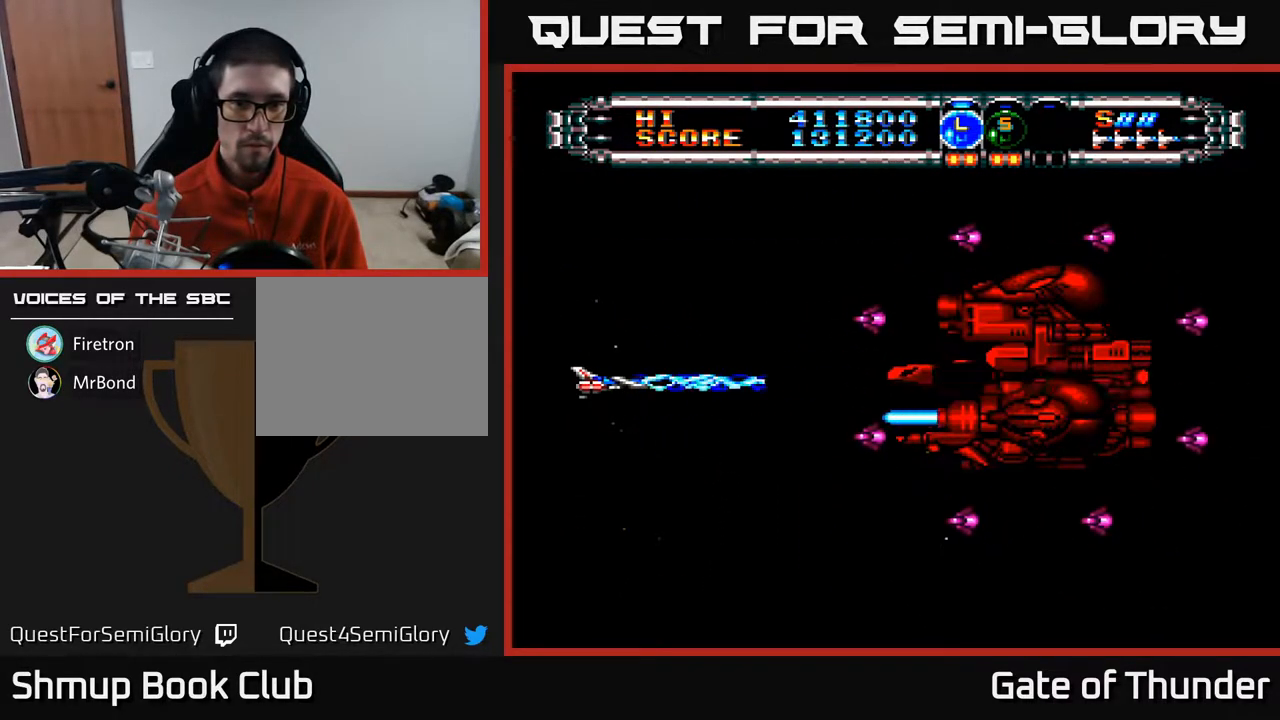
{"buttons": ["A", "DPAD_RIGHT"], "left_stick": "center", "events": [[283, "DPAD_UP", "down"], [467, "DPAD_RIGHT", "down"], [467, "DPAD_UP", "up"]]}
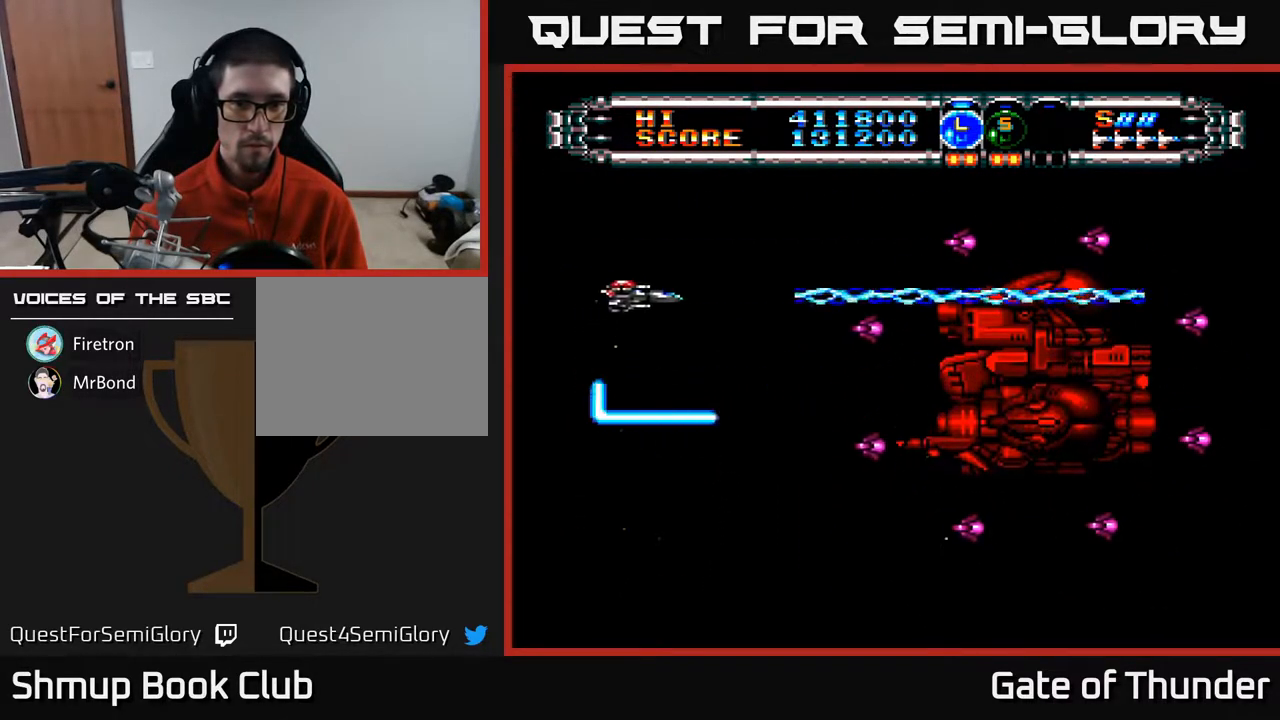
{"buttons": ["A", "DPAD_DOWN"], "left_stick": "center", "events": [[283, "DPAD_DOWN", "down"], [300, "DPAD_RIGHT", "up"]]}
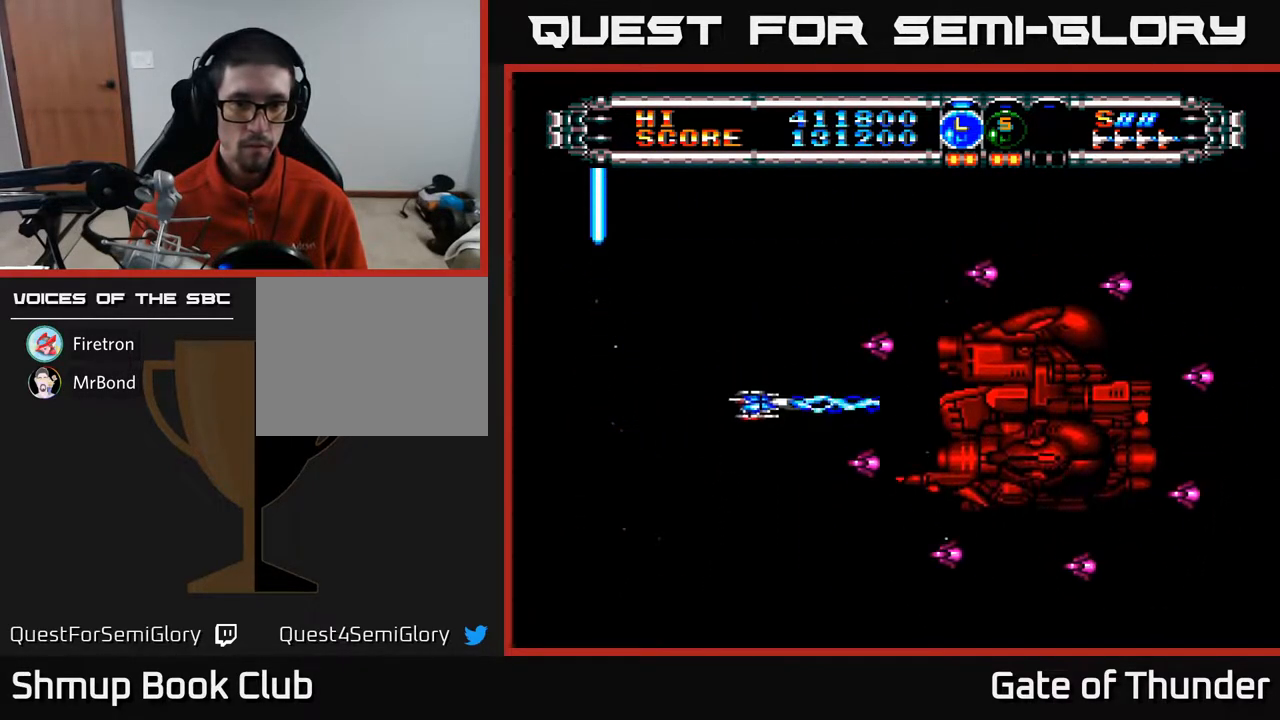
{"buttons": ["A", "DPAD_LEFT"], "left_stick": "center", "events": [[67, "DPAD_LEFT", "down"], [117, "DPAD_DOWN", "up"]]}
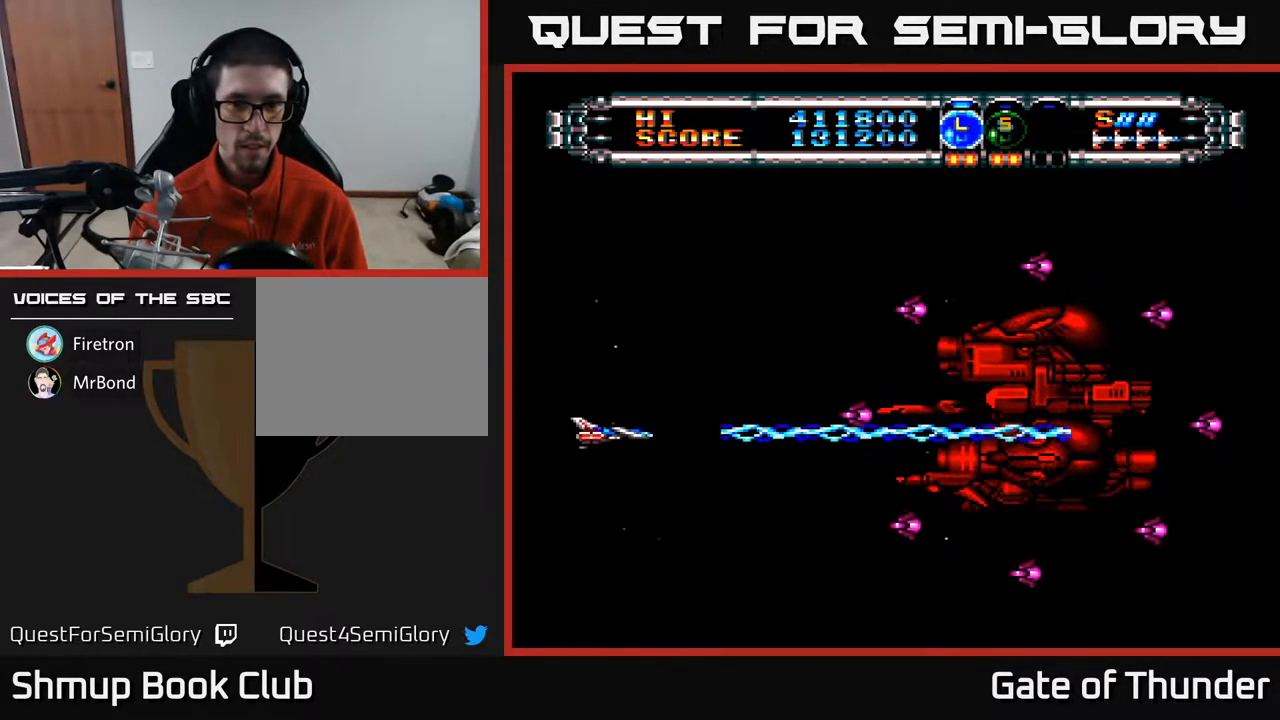
{"buttons": ["A"], "left_stick": "center", "events": [[50, "DPAD_LEFT", "up"]]}
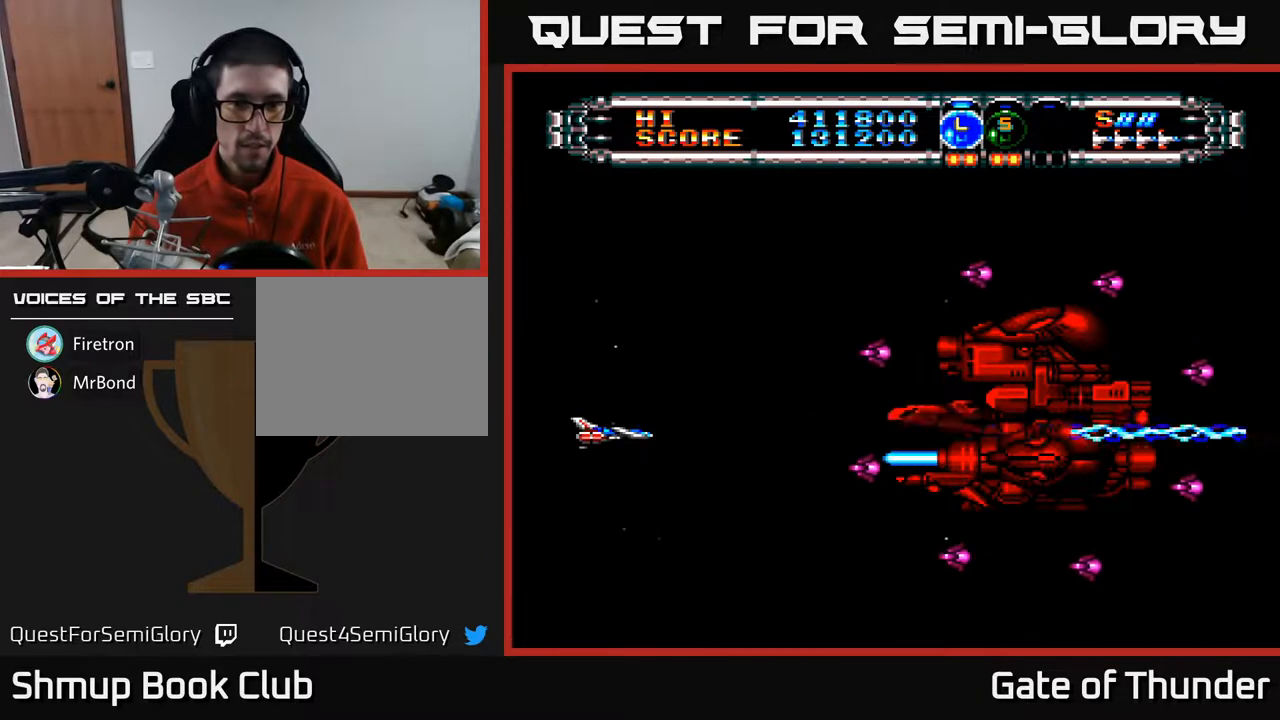
{"buttons": ["A", "DPAD_RIGHT"], "left_stick": "center", "events": [[233, "DPAD_UP", "down"], [367, "DPAD_RIGHT", "down"], [433, "DPAD_UP", "up"]]}
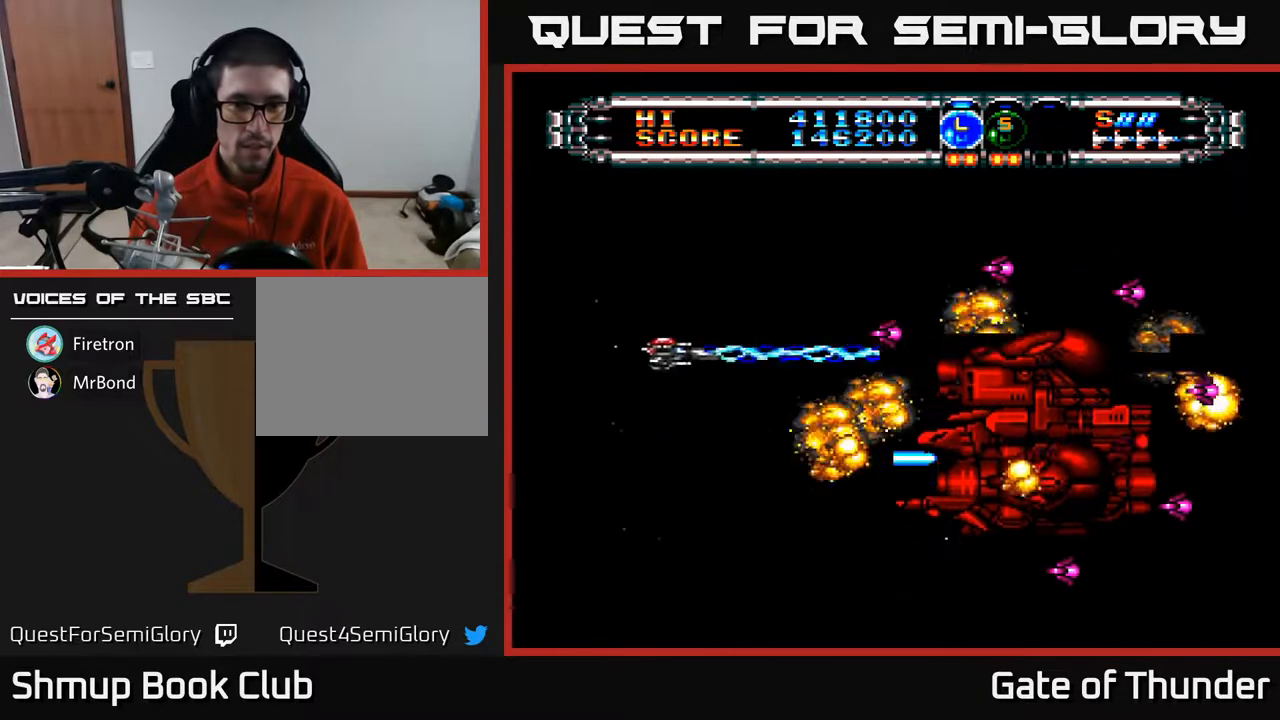
{"buttons": ["A", "DPAD_DOWN"], "left_stick": "center", "events": [[150, "DPAD_RIGHT", "up"], [167, "DPAD_DOWN", "down"], [200, "DPAD_LEFT", "down"], [333, "DPAD_LEFT", "up"]]}
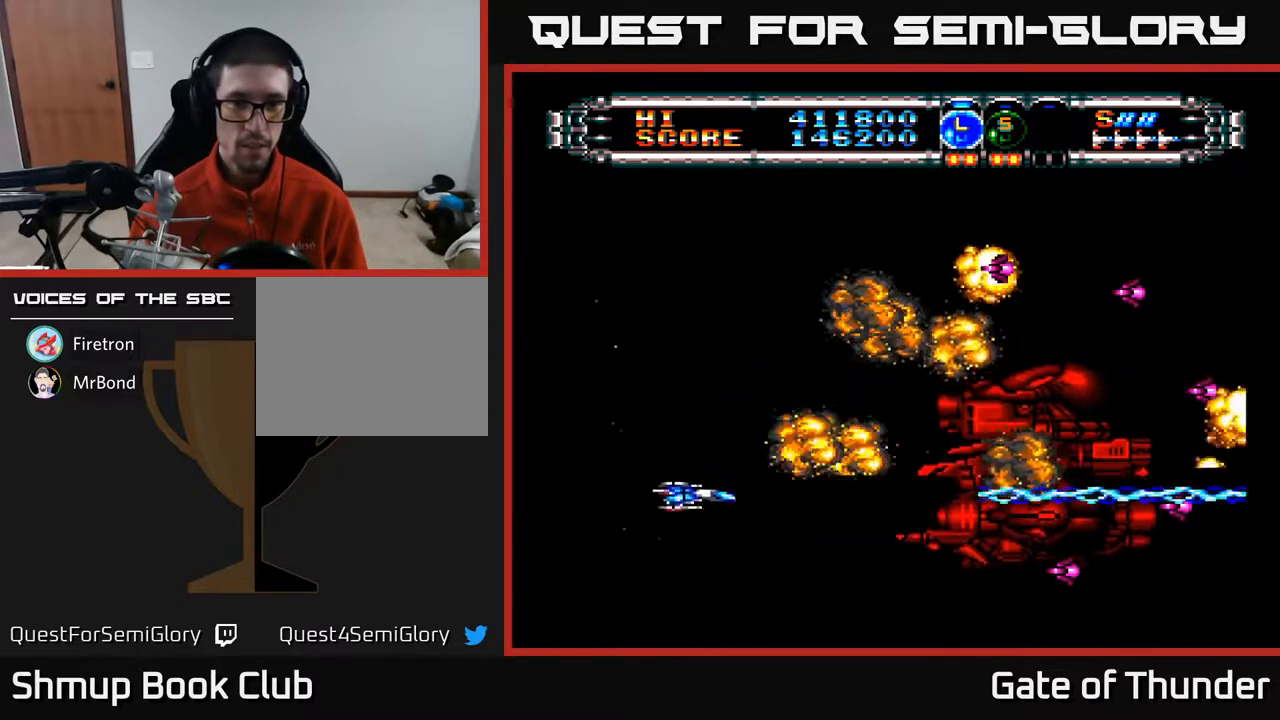
{"buttons": ["A", "DPAD_UP"], "left_stick": "center", "events": [[133, "DPAD_DOWN", "up"], [150, "DPAD_LEFT", "down"], [267, "DPAD_LEFT", "up"], [283, "DPAD_UP", "down"]]}
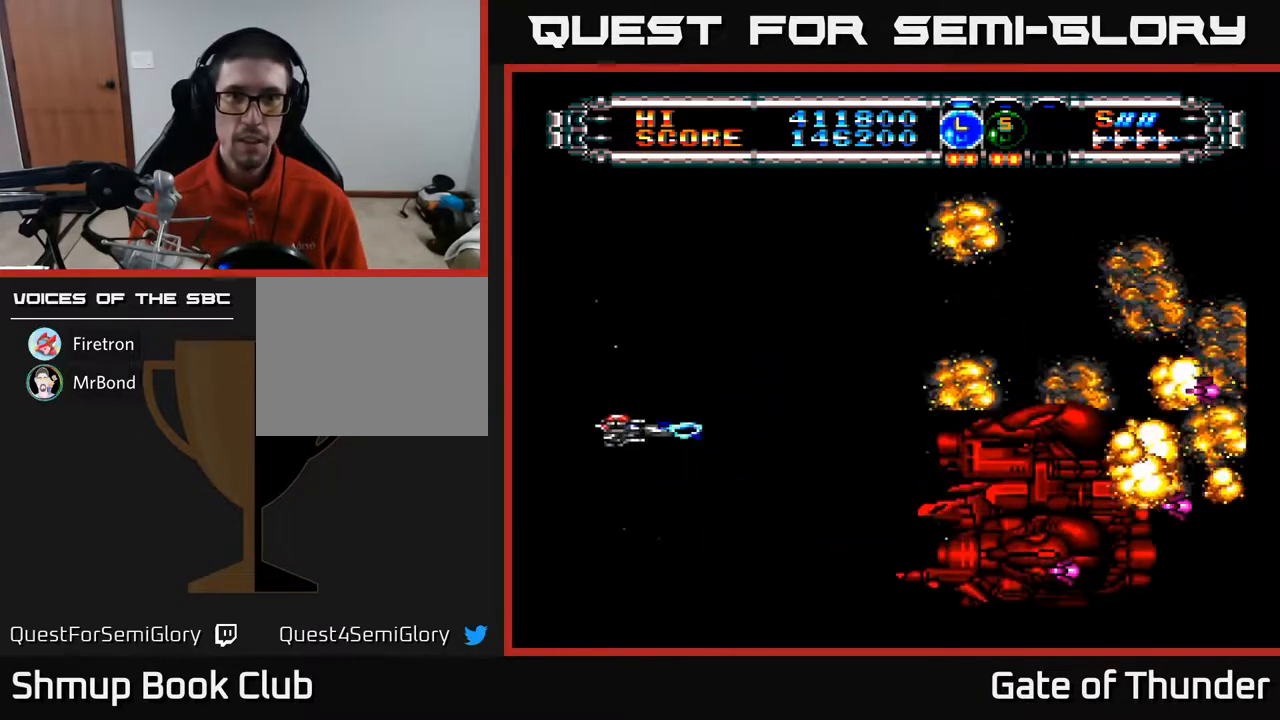
{"buttons": [], "left_stick": "center", "events": [[100, "DPAD_UP", "up"], [317, "A", "up"]]}
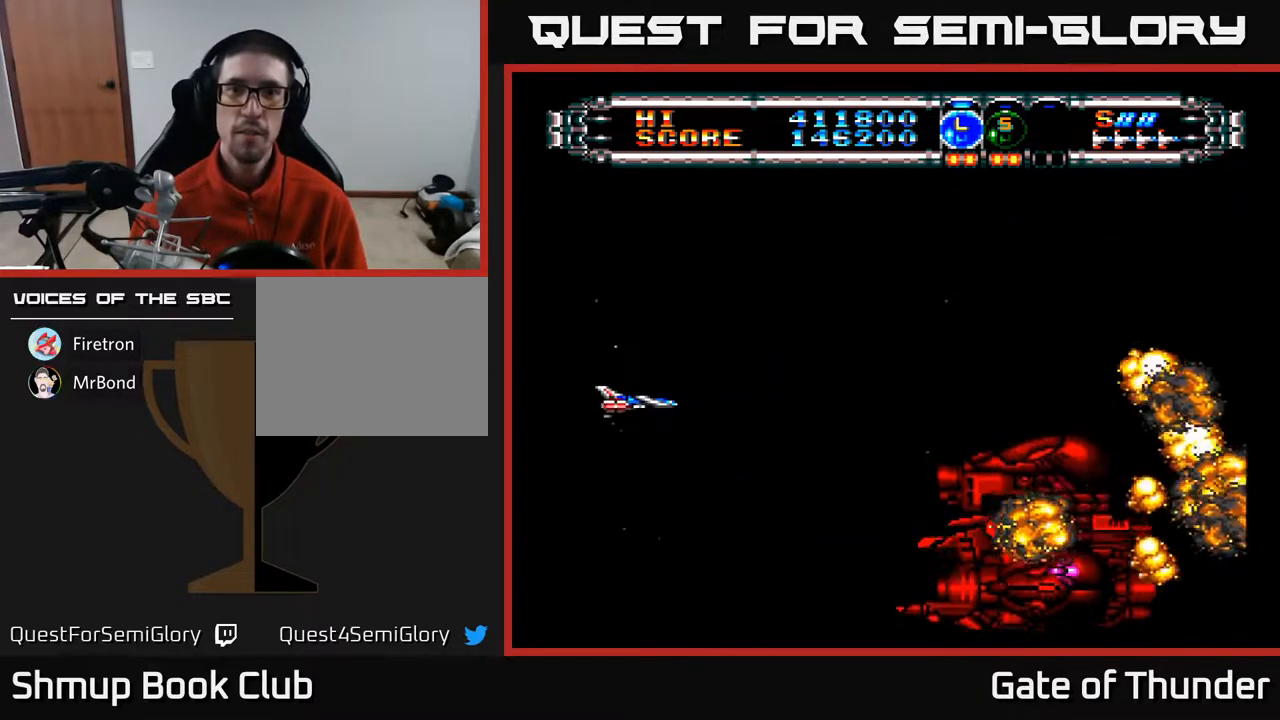
{"buttons": [], "left_stick": "center", "events": []}
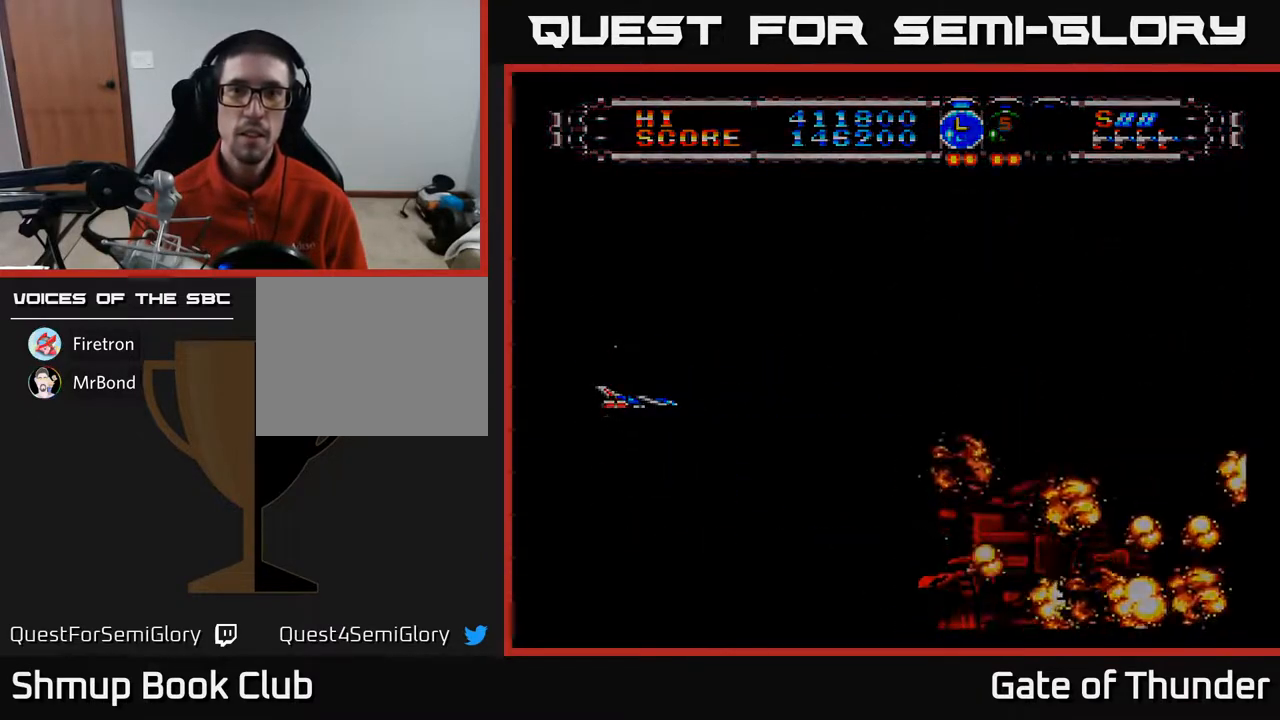
{"buttons": [], "left_stick": "center", "events": []}
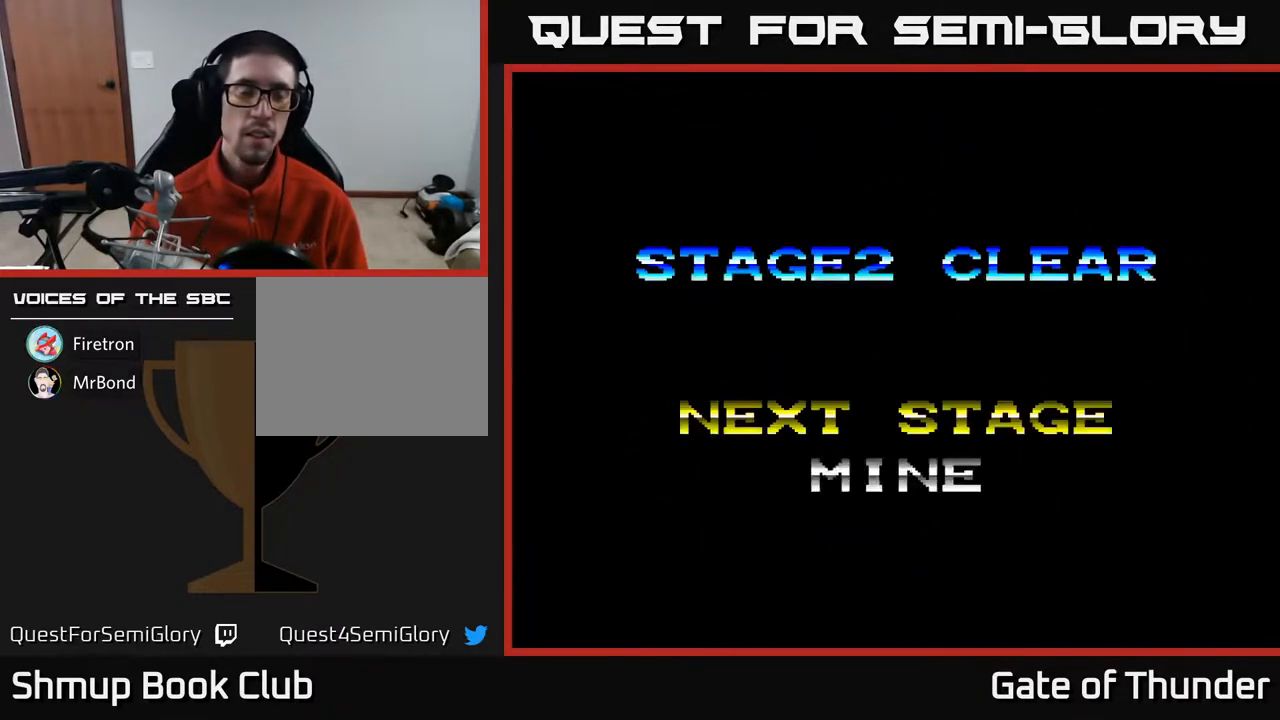
{"buttons": [], "left_stick": "center", "events": []}
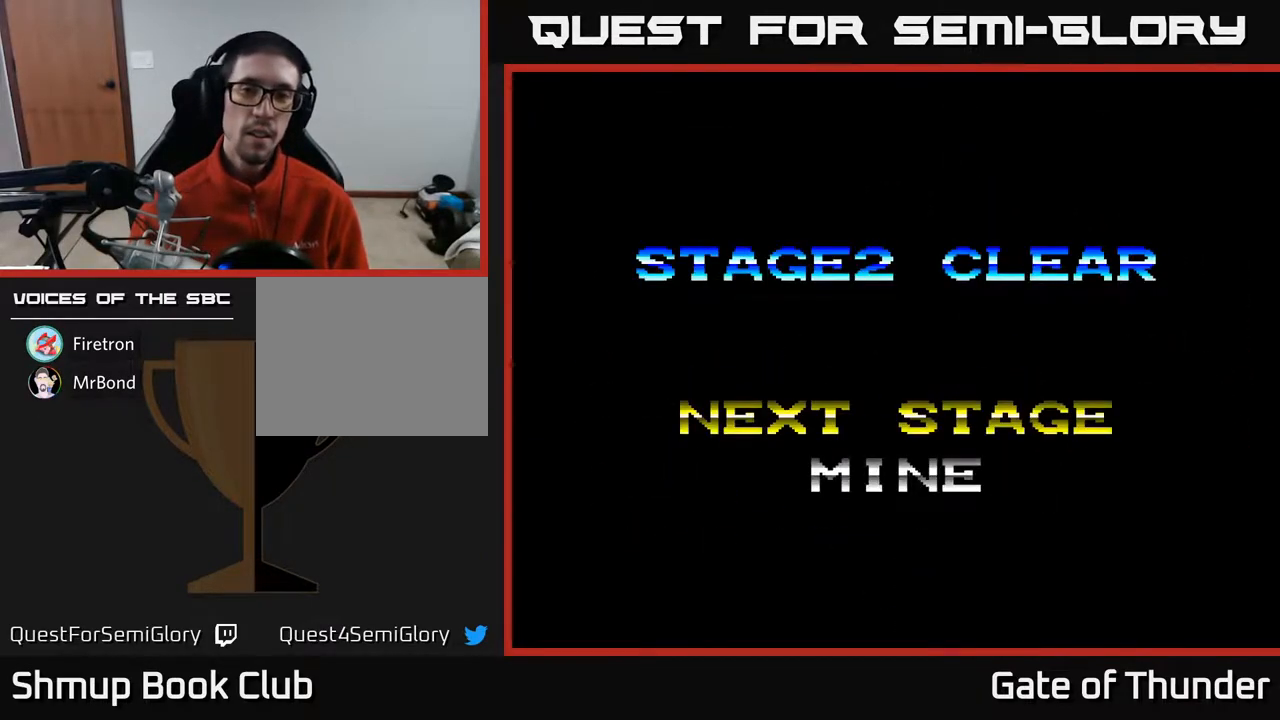
{"buttons": [], "left_stick": "center", "events": []}